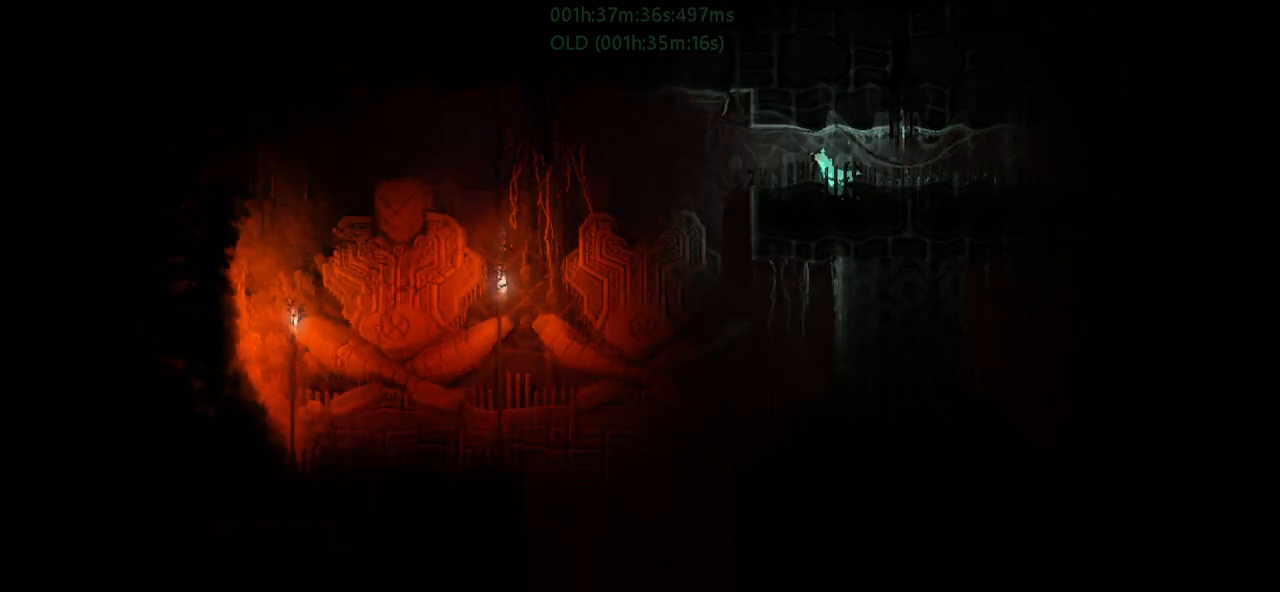
Gameplay with keyboard and mouse; each line is a JSON object with the keys held at the frame after it. "events" lists presses ("down") and releases ("up") of "down", "g", "j", "left", "r", "right", "t" and "up" between this image and that frame as [ms after this image, input, new state], when the widget could be followed in between. No other keys are recorded. Mouse buttons are not recorded. Not read: mouse_move.
{"keys": ["j", "left", "r", "up"], "events": [[100, "down", "up"], [133, "j", "up"], [350, "j", "down"], [350, "up", "down"], [400, "r", "down"]]}
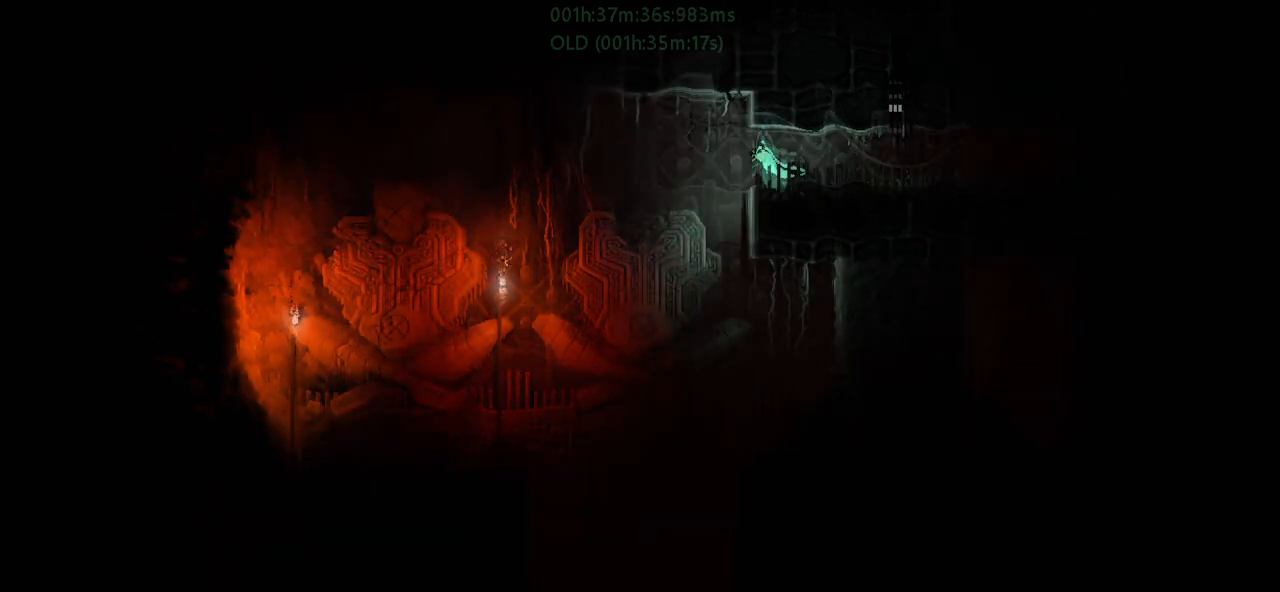
{"keys": ["down", "left", "r"], "events": [[17, "up", "up"], [83, "j", "up"], [117, "down", "down"]]}
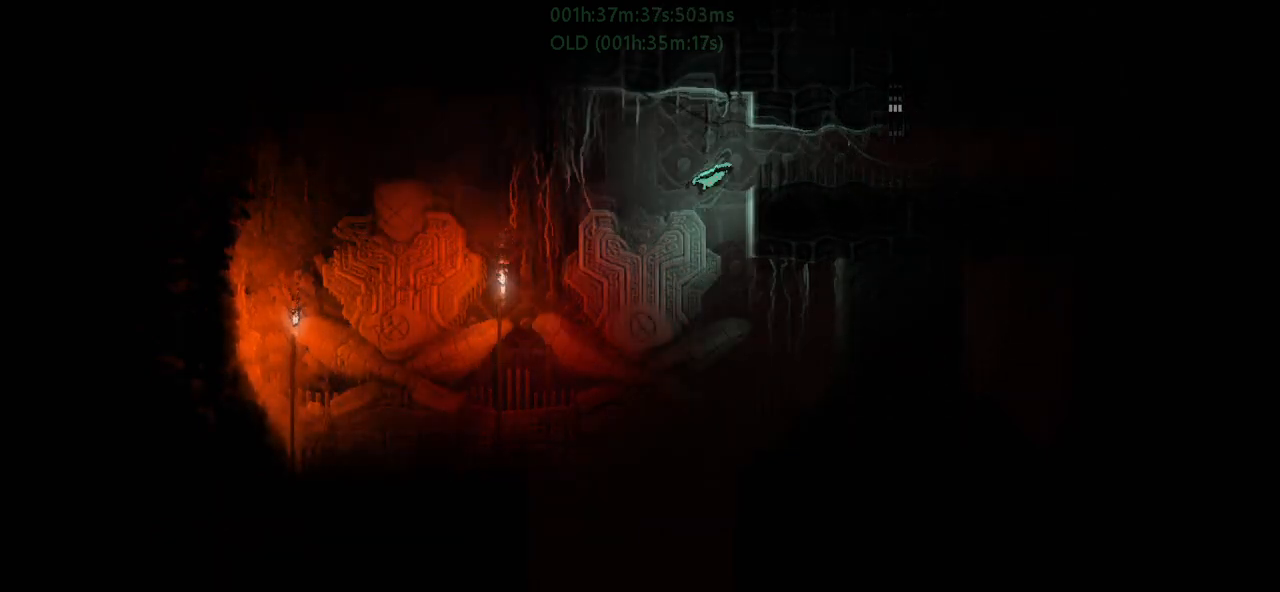
{"keys": ["down", "r", "right"], "events": [[67, "left", "up"], [417, "right", "down"]]}
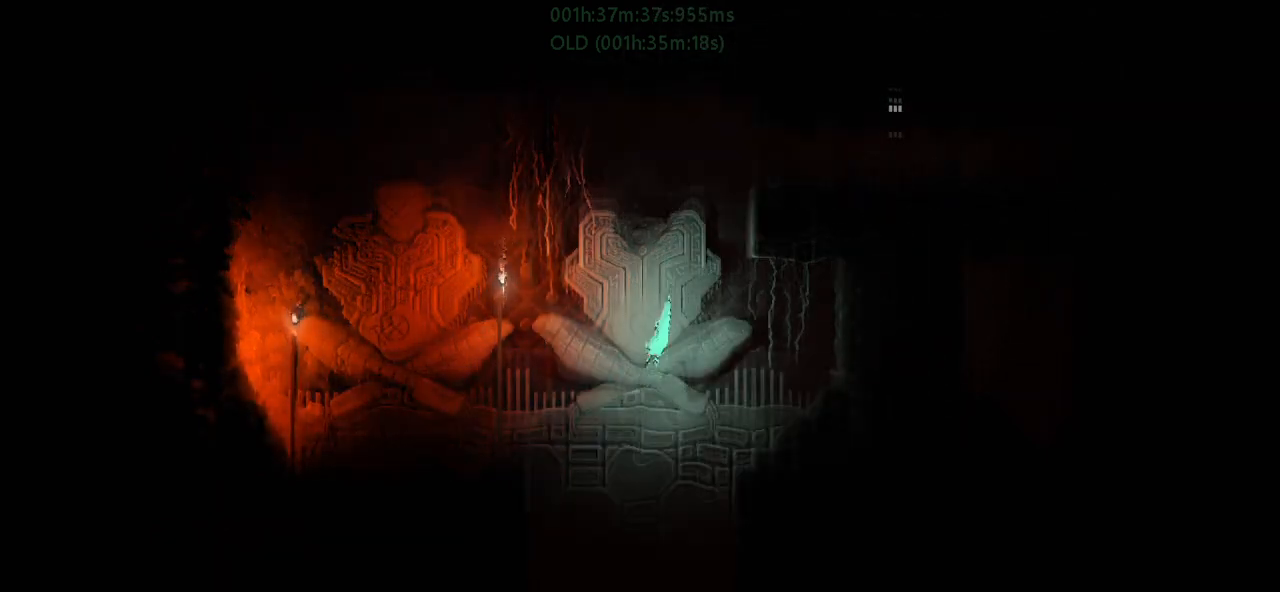
{"keys": ["r"], "events": [[17, "down", "up"], [417, "right", "up"]]}
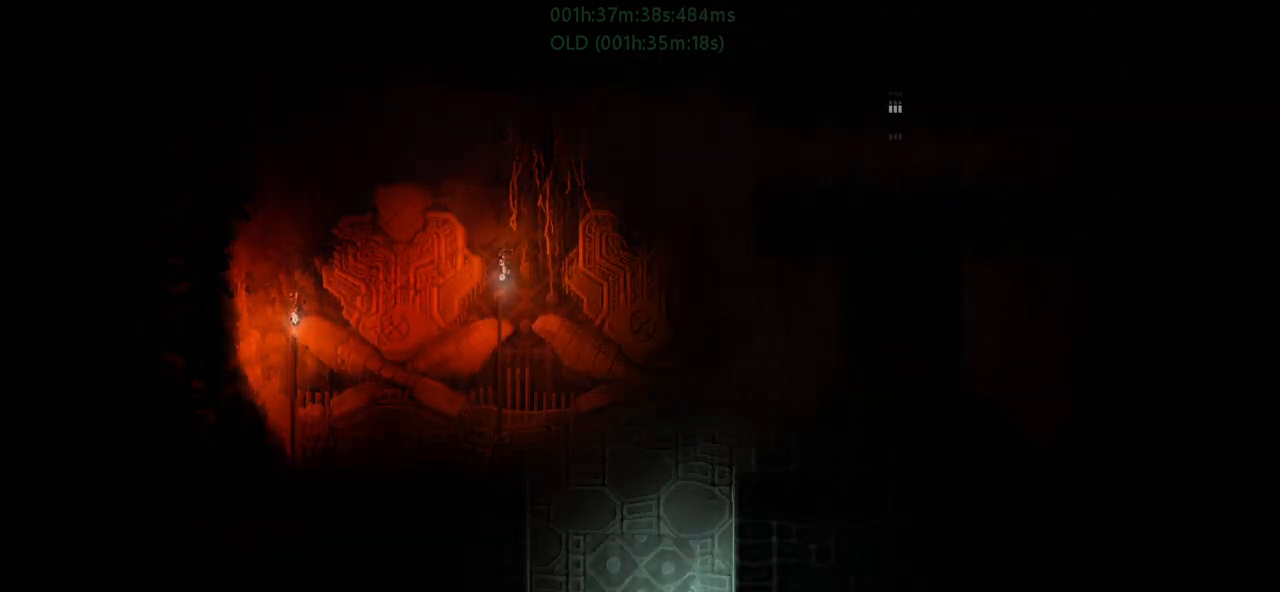
{"keys": ["r"], "events": []}
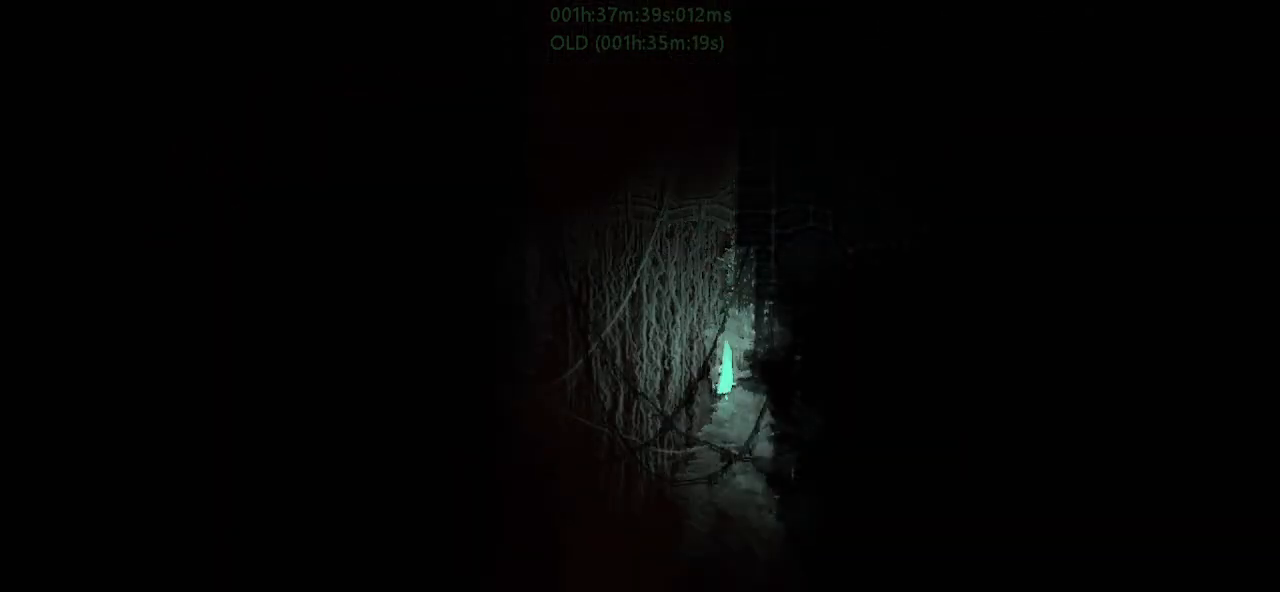
{"keys": ["r", "right"], "events": [[67, "right", "down"]]}
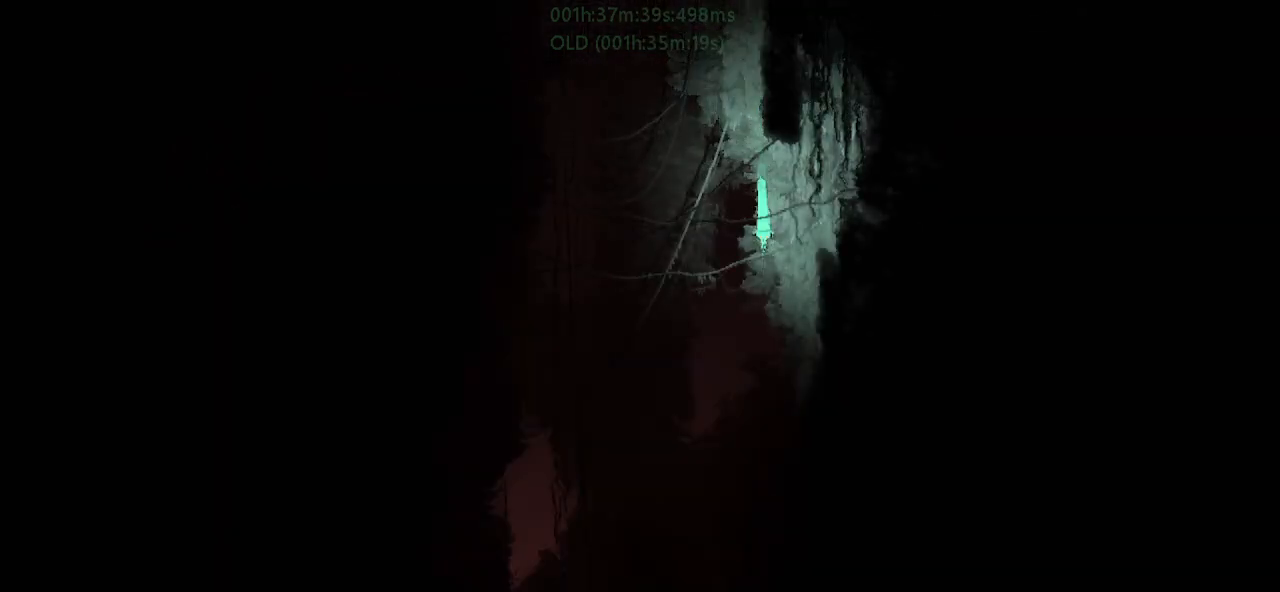
{"keys": ["r"], "events": [[200, "right", "up"]]}
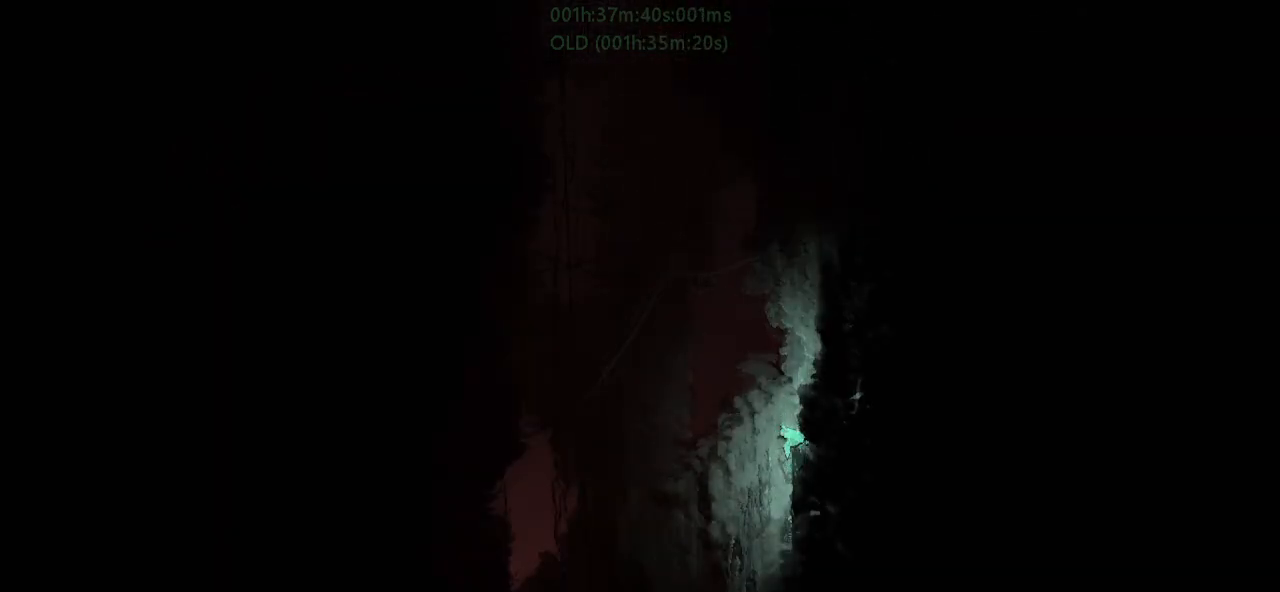
{"keys": ["r"], "events": []}
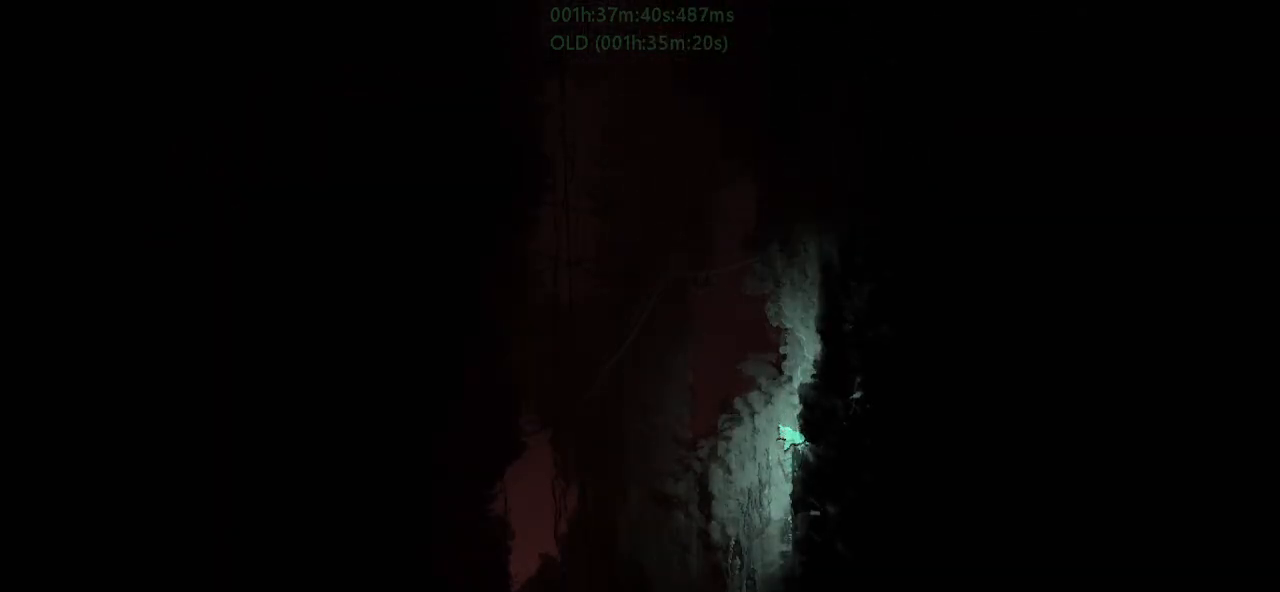
{"keys": ["r"], "events": []}
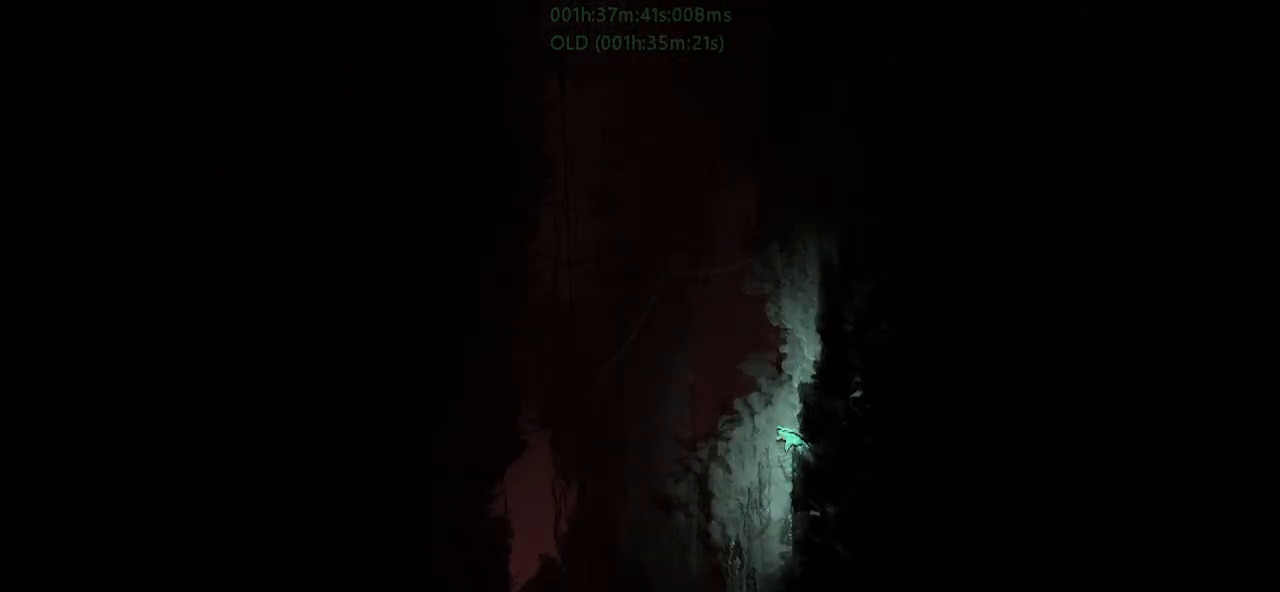
{"keys": ["r"], "events": []}
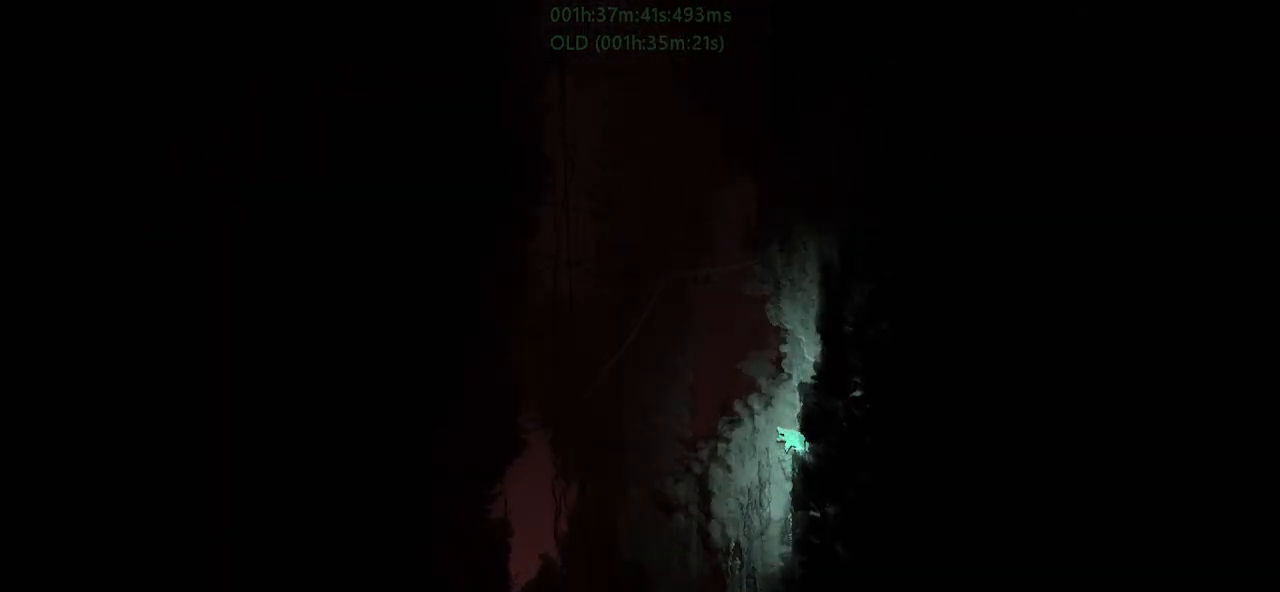
{"keys": ["r"], "events": []}
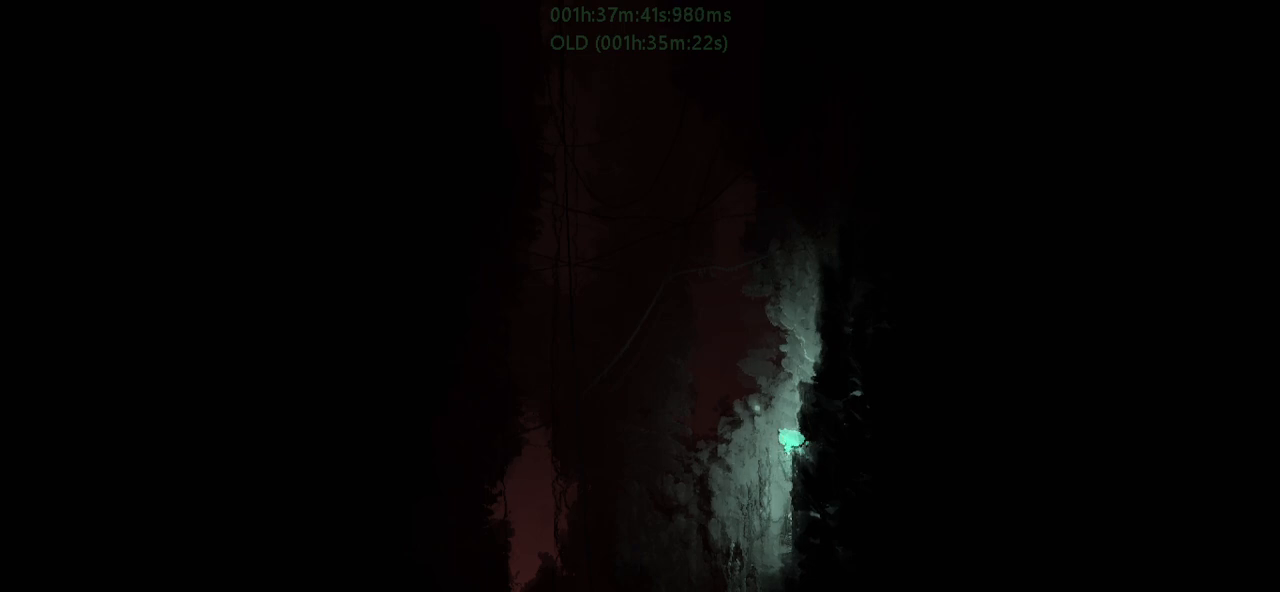
{"keys": ["left", "r"], "events": [[83, "left", "down"]]}
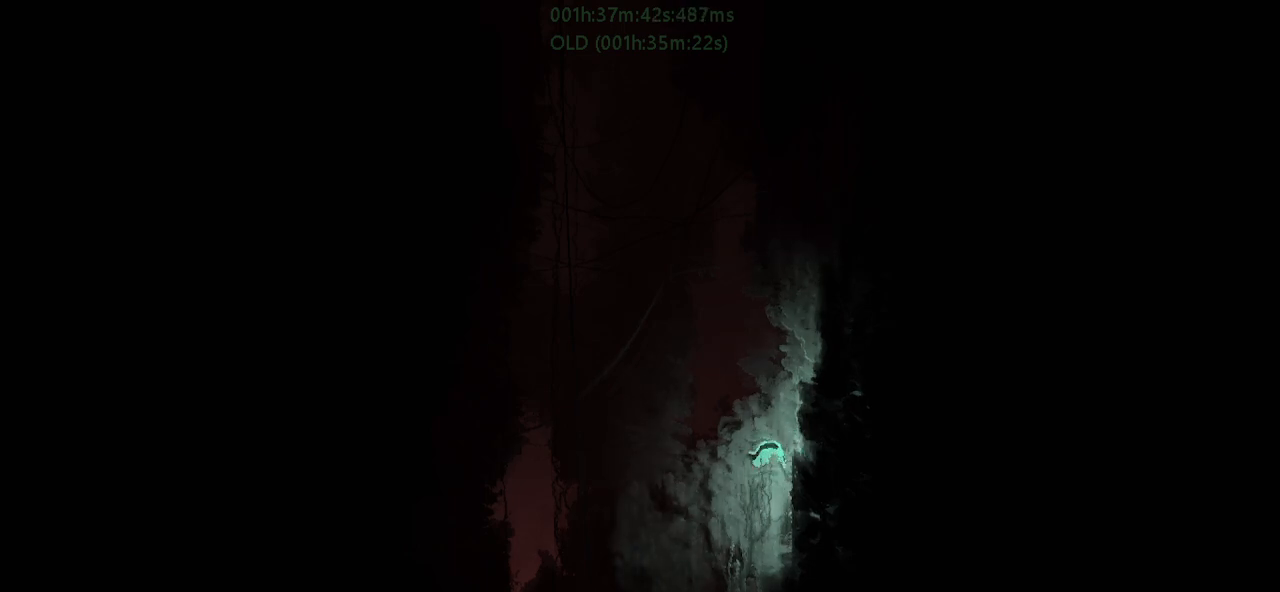
{"keys": ["left", "r"], "events": []}
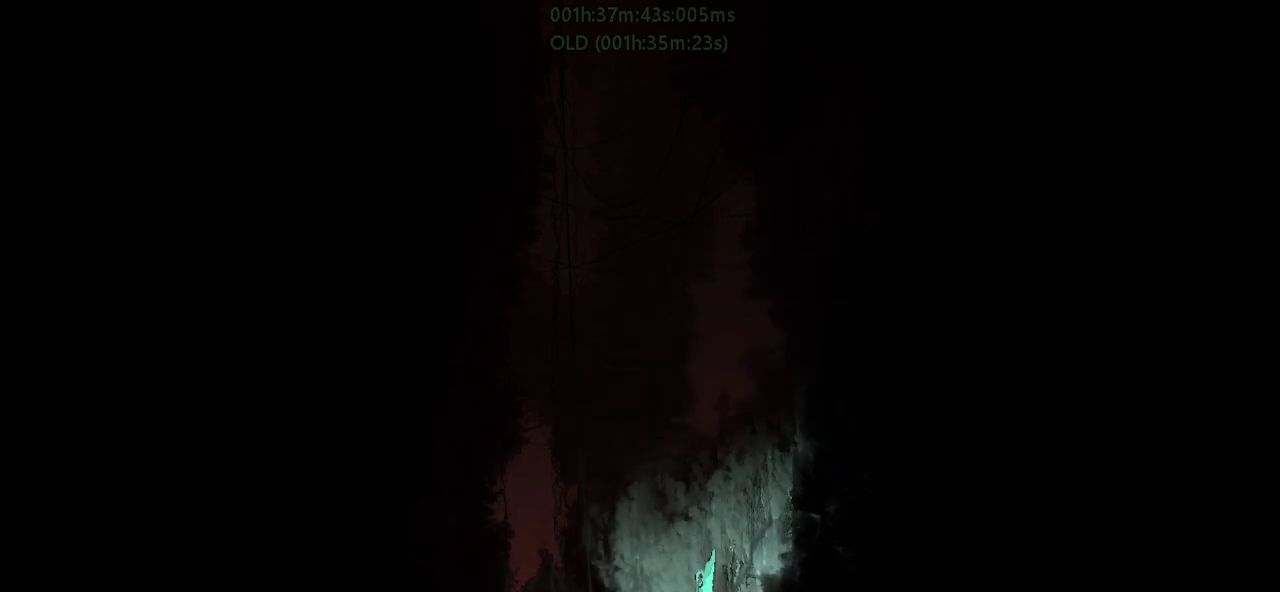
{"keys": ["r", "right"], "events": [[450, "left", "up"], [450, "right", "down"]]}
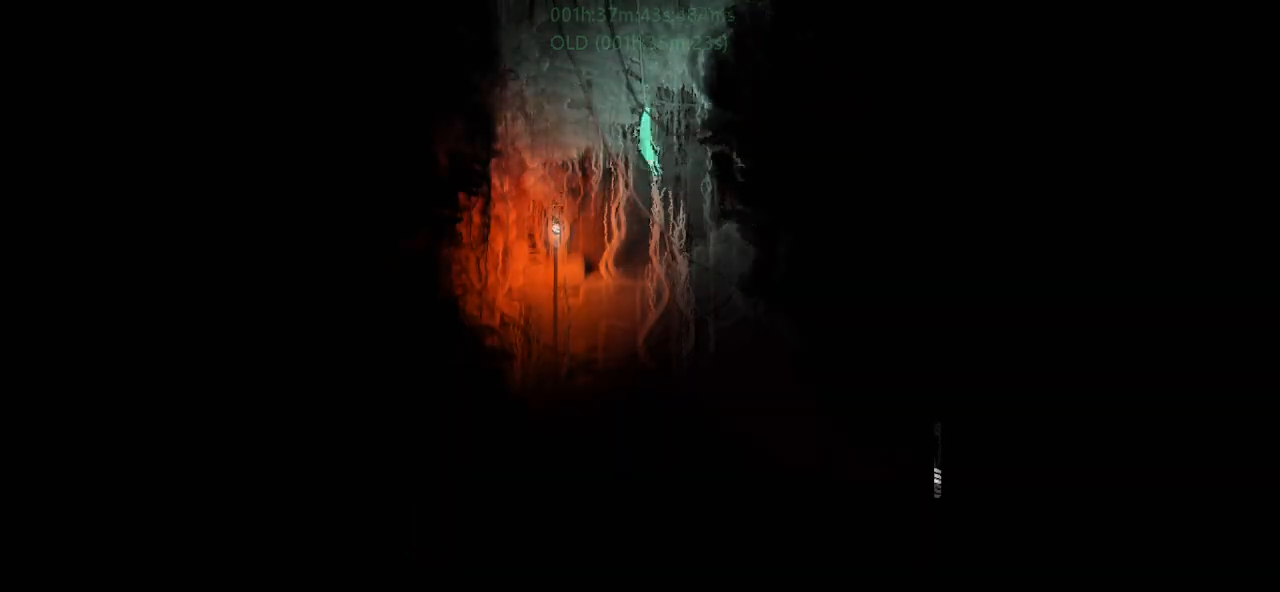
{"keys": ["r", "right"], "events": []}
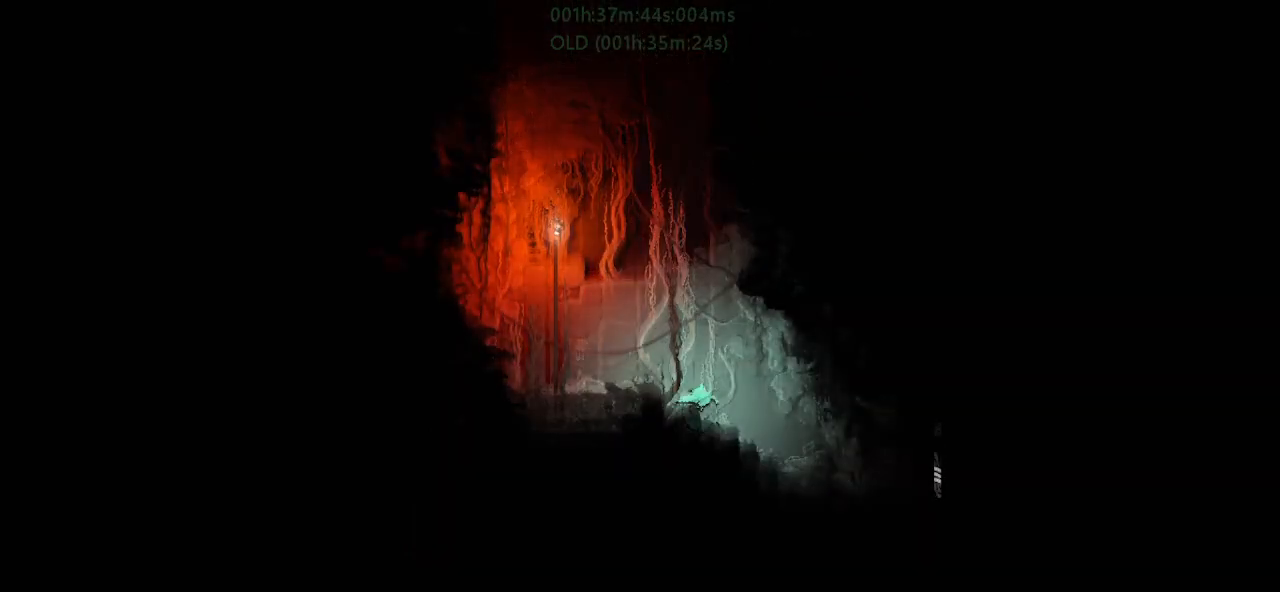
{"keys": ["g", "r", "right"], "events": [[400, "g", "down"]]}
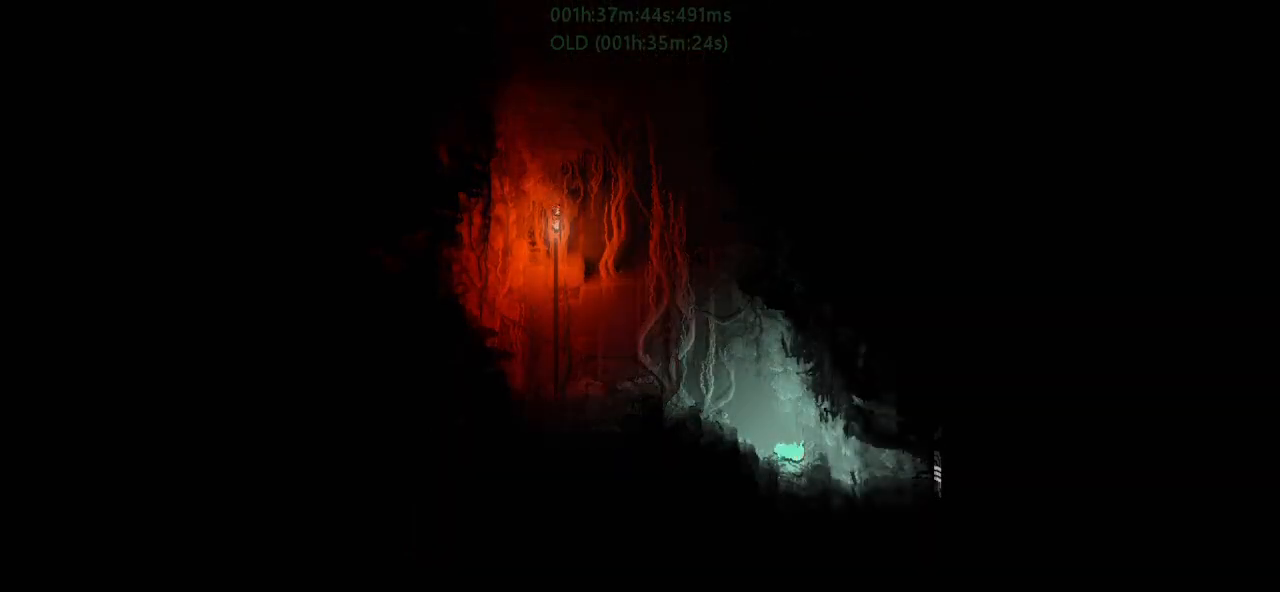
{"keys": ["g", "r", "right"], "events": [[117, "g", "up"], [250, "g", "down"]]}
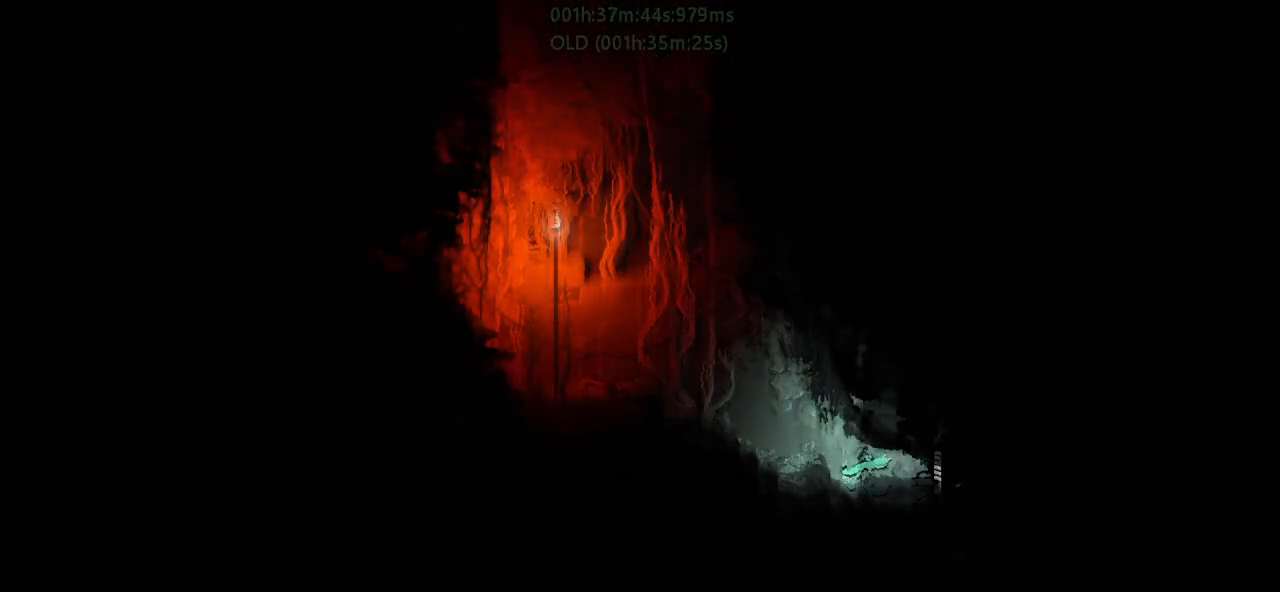
{"keys": ["r", "right"], "events": [[217, "g", "up"]]}
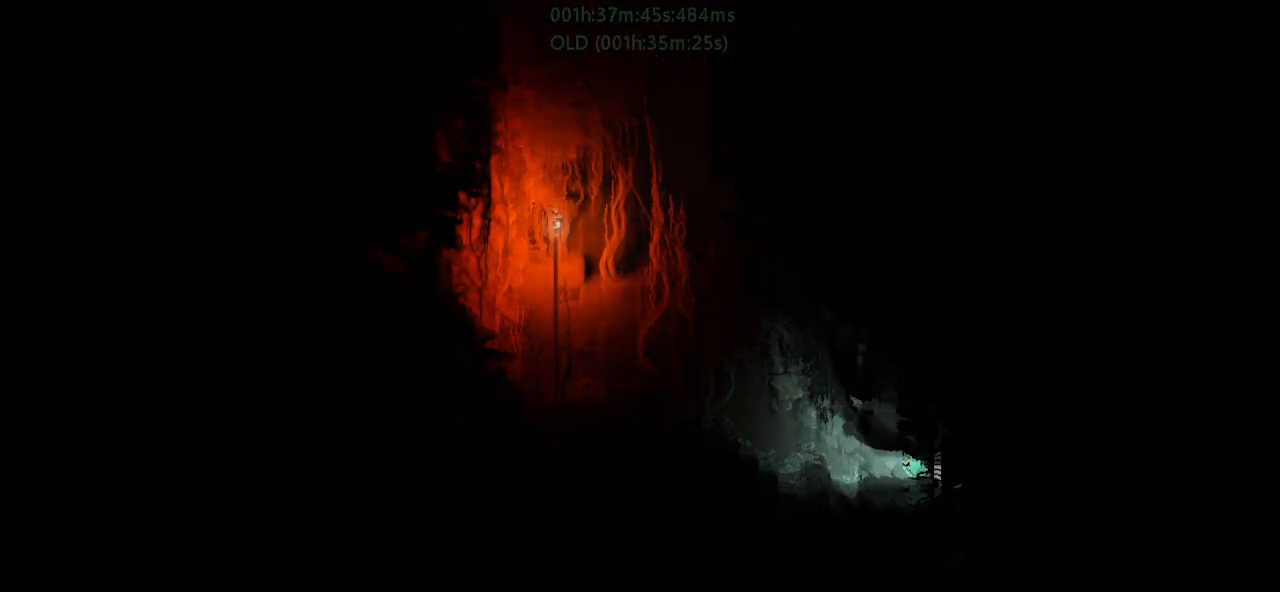
{"keys": ["r", "right"], "events": []}
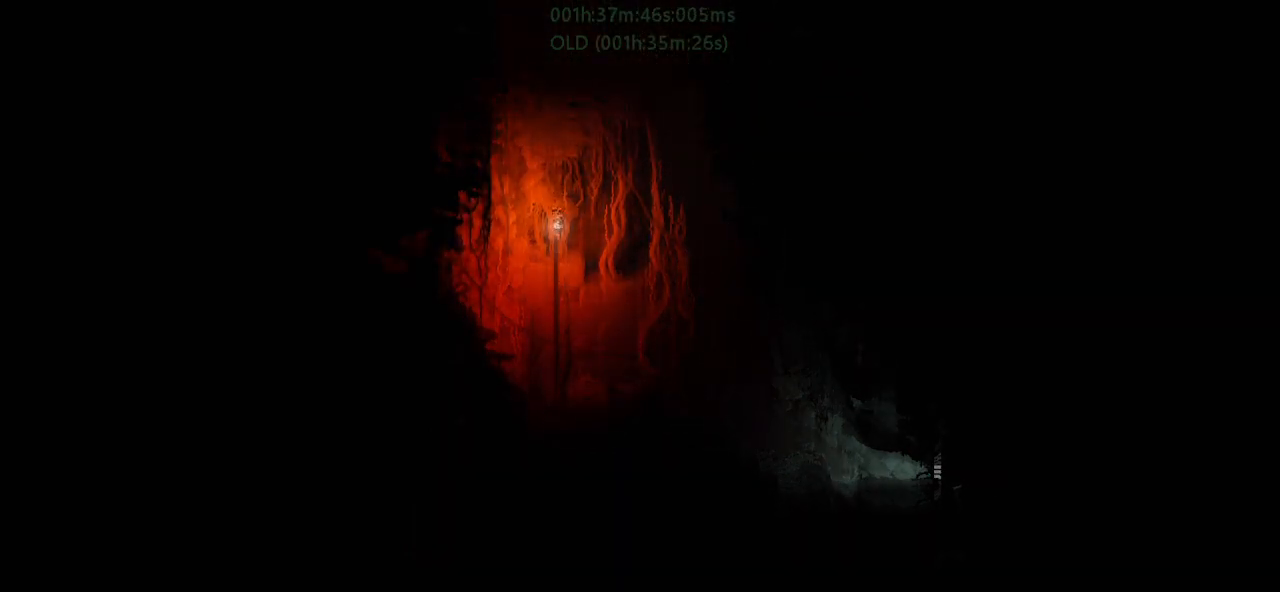
{"keys": ["right"], "events": [[117, "r", "up"]]}
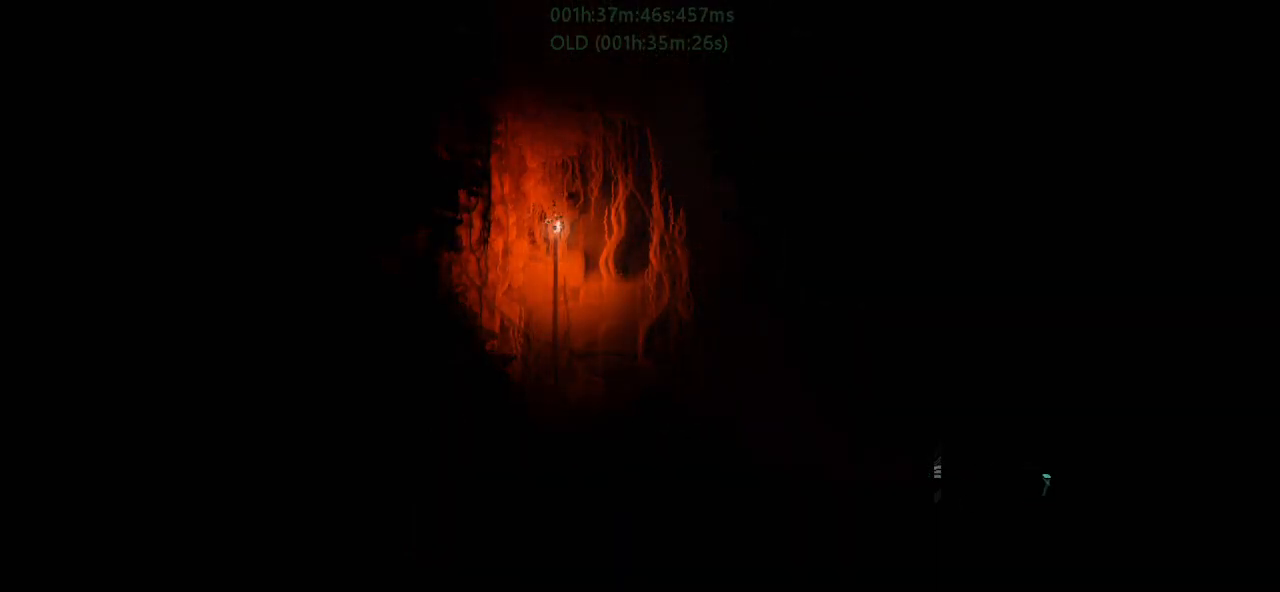
{"keys": ["j", "right"], "events": [[333, "j", "down"], [417, "j", "up"], [483, "j", "down"]]}
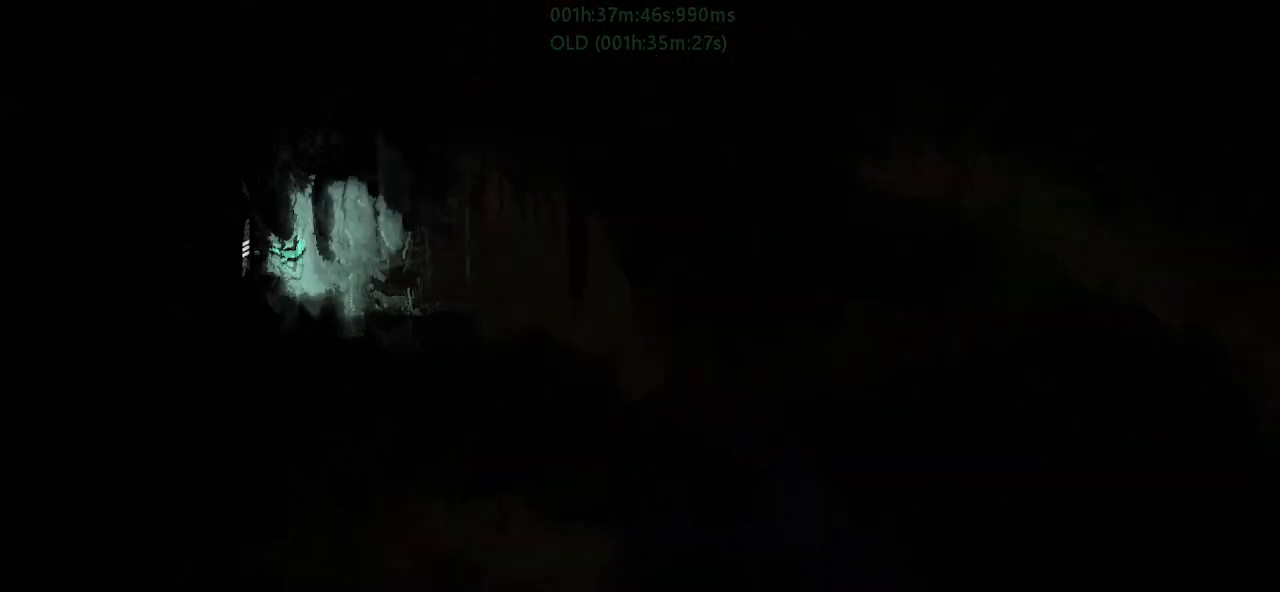
{"keys": ["r", "right"], "events": [[67, "j", "up"], [133, "j", "down"], [183, "up", "down"], [333, "up", "up"], [367, "r", "down"], [450, "j", "up"]]}
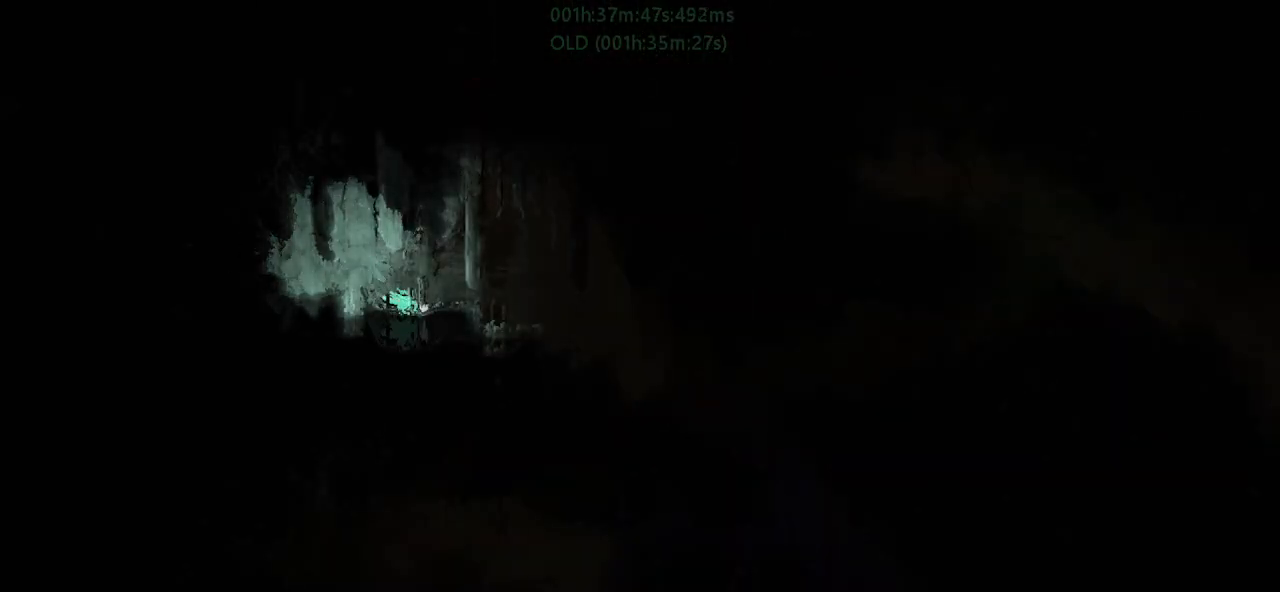
{"keys": ["r", "right"], "events": [[200, "j", "down"], [367, "j", "up"]]}
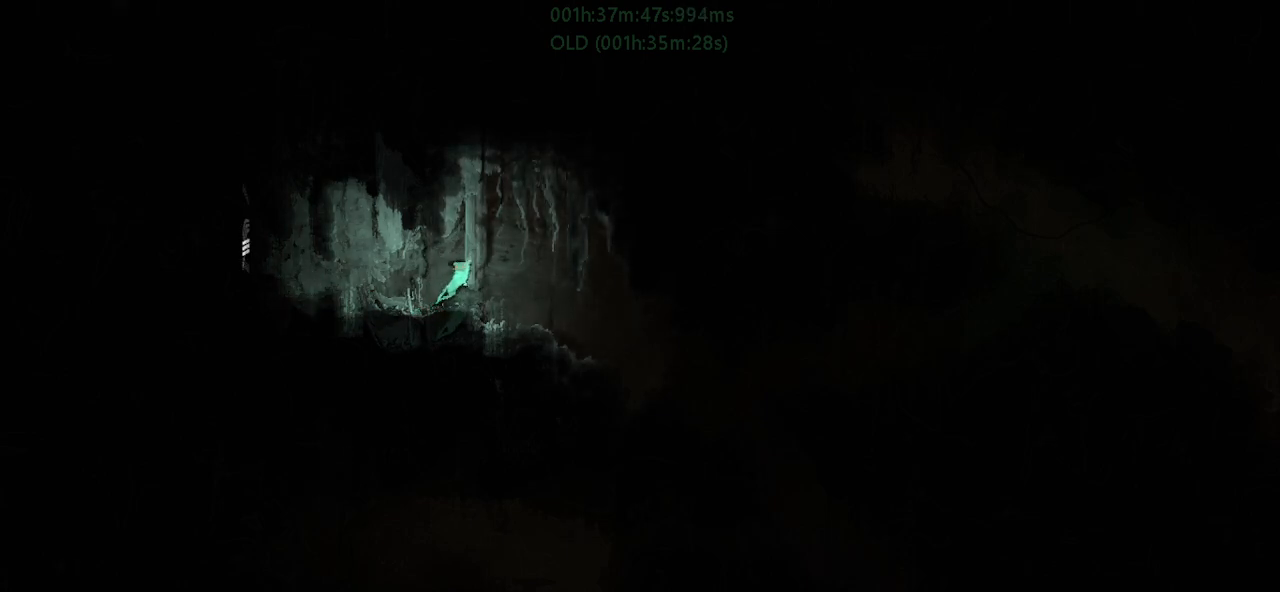
{"keys": ["r", "right"], "events": []}
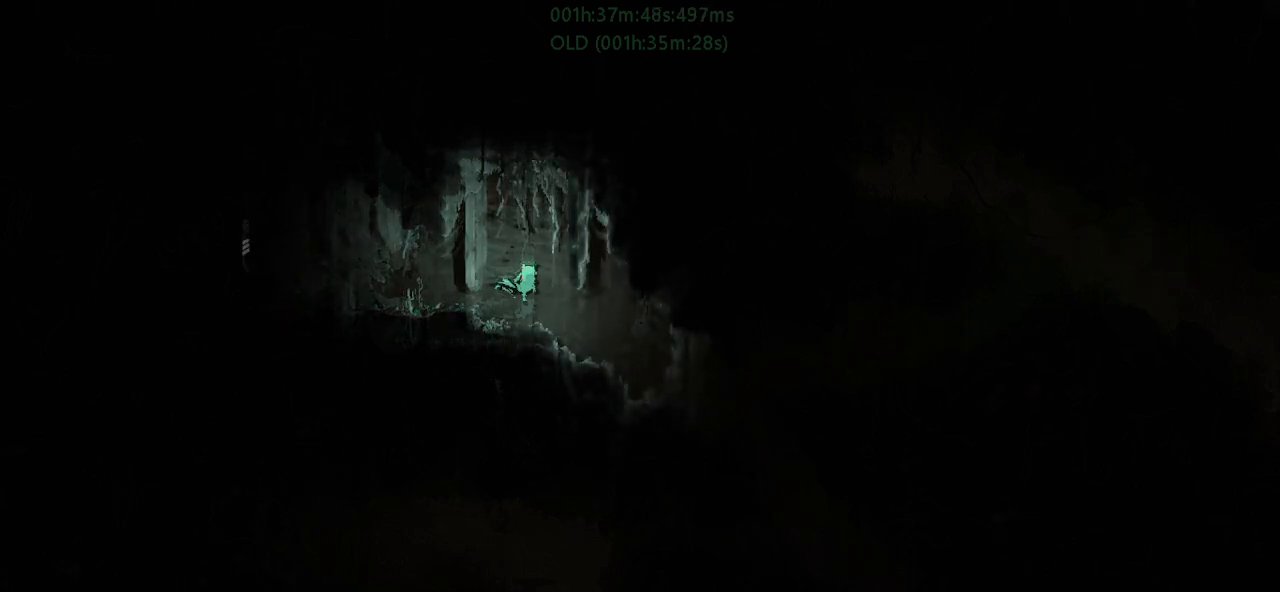
{"keys": ["r", "right"], "events": []}
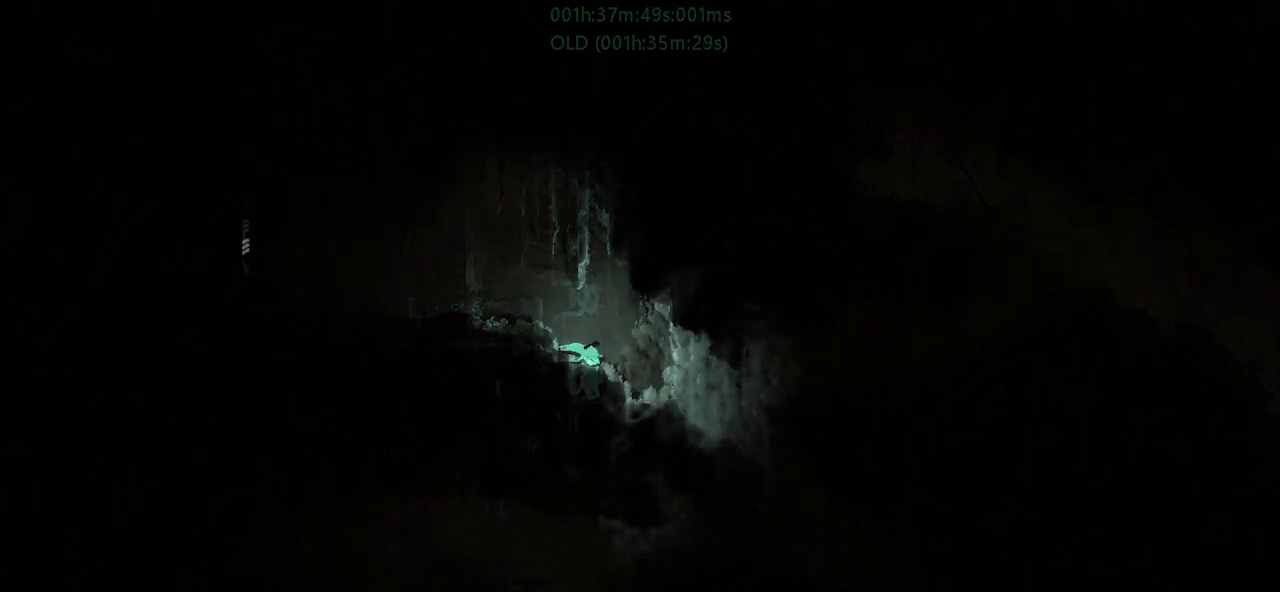
{"keys": ["r", "right"], "events": []}
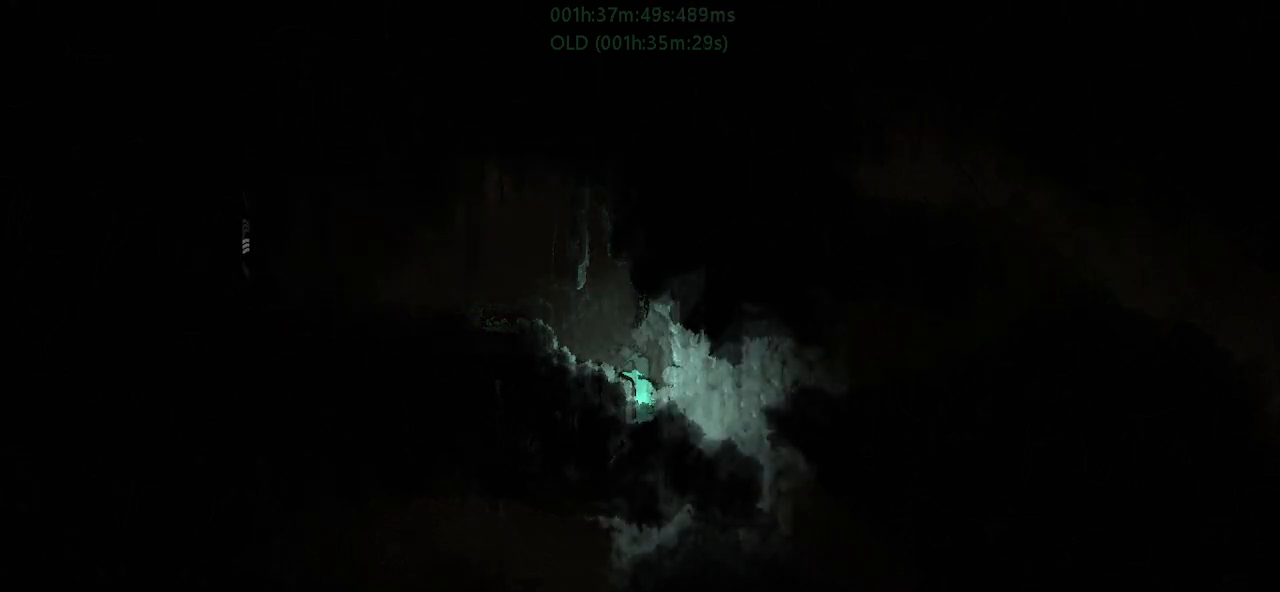
{"keys": ["r", "right"], "events": [[333, "j", "down"], [500, "j", "up"]]}
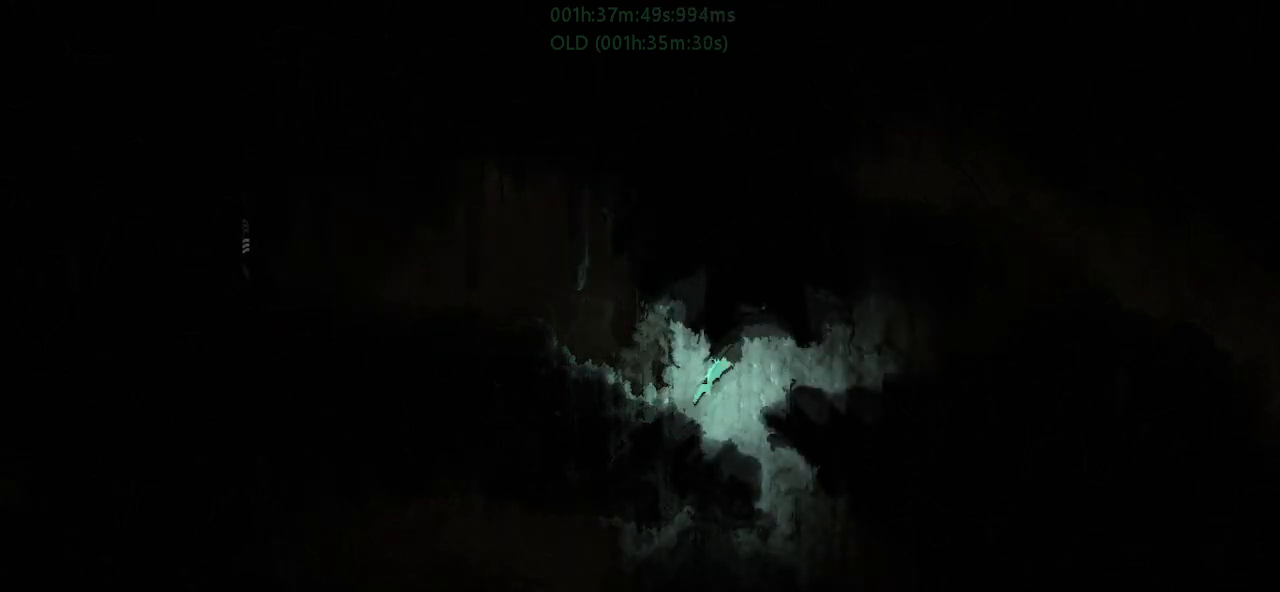
{"keys": ["r", "right"], "events": []}
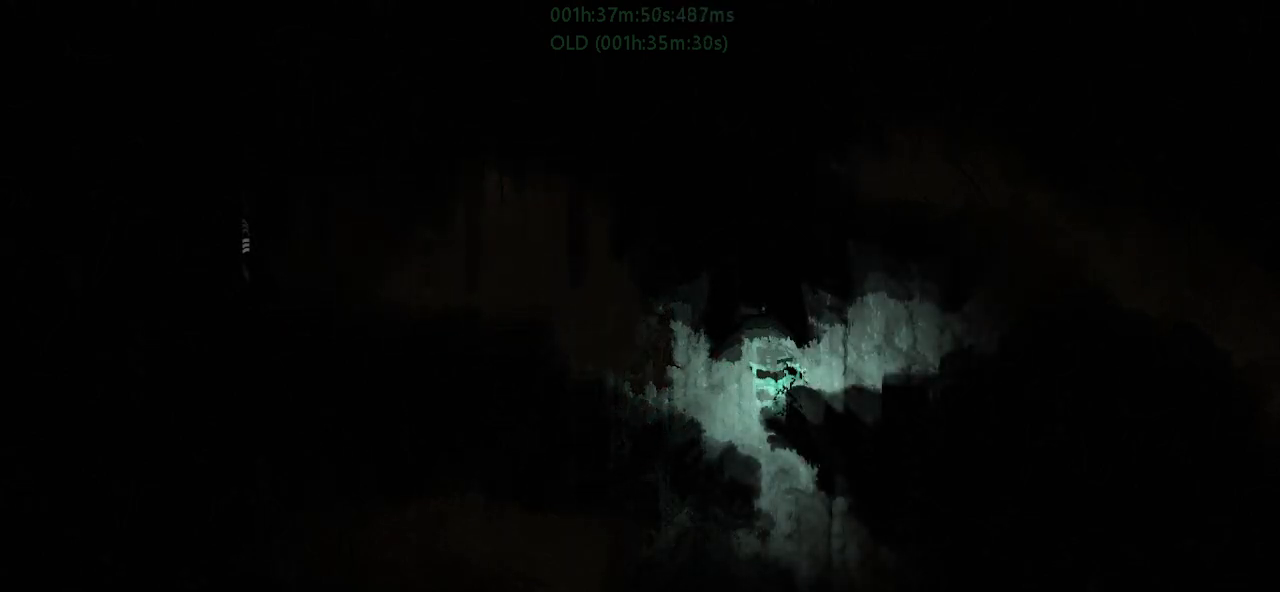
{"keys": ["r", "right"], "events": [[217, "j", "down"], [333, "up", "down"], [417, "j", "up"], [483, "up", "up"]]}
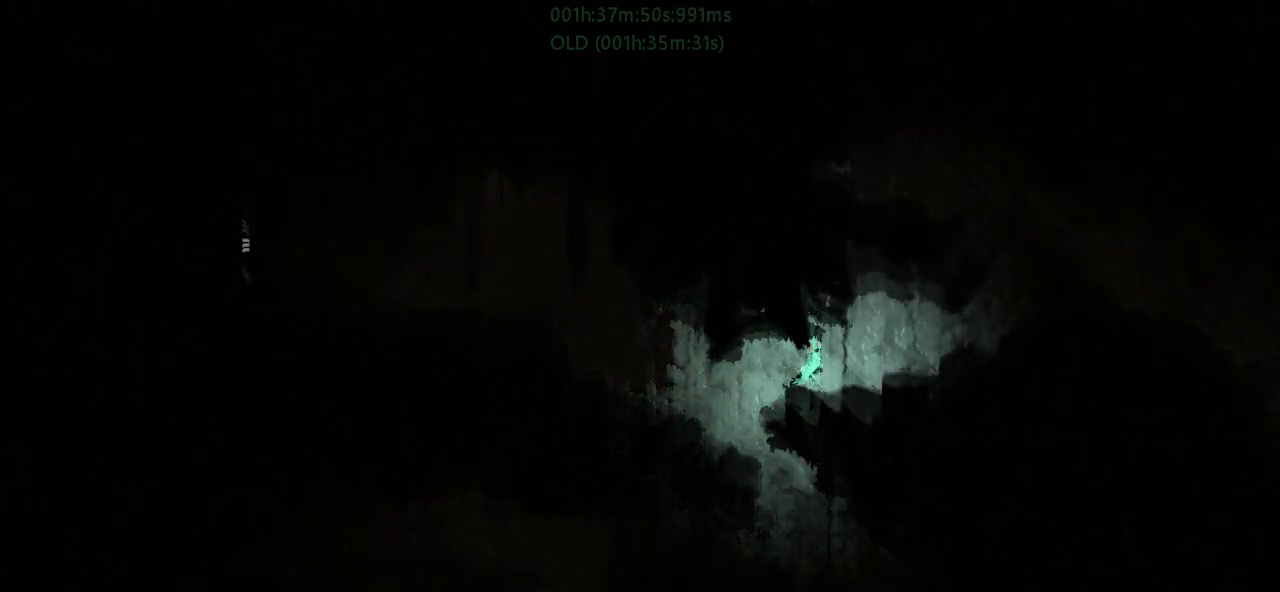
{"keys": ["r", "right"], "events": [[183, "j", "down"], [400, "j", "up"]]}